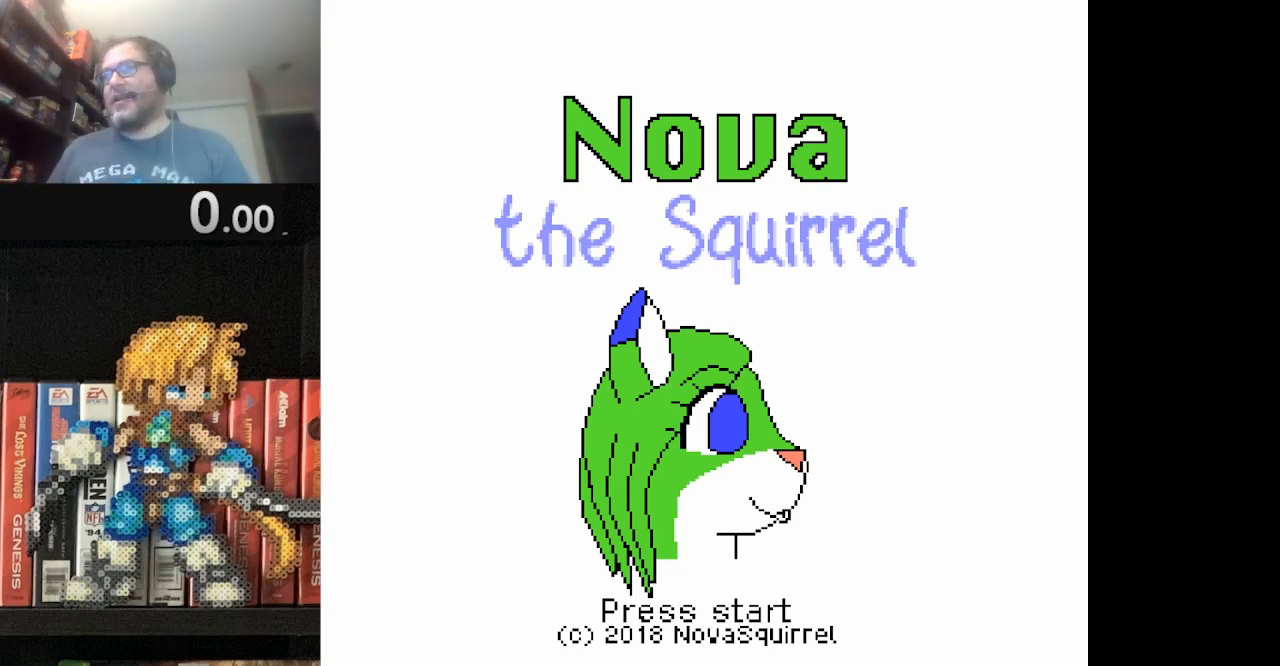
Gameplay with a controller (Nintendo layout); each line is a JSON object with the inputs held at the frame after it. "events" lists button and stick changes between this image and that frame as [ms after this image, input, new state], when the widget could be followed in between. Not read: L3 R3.
{"buttons": ["START"], "events": [[292, "START", "down"]]}
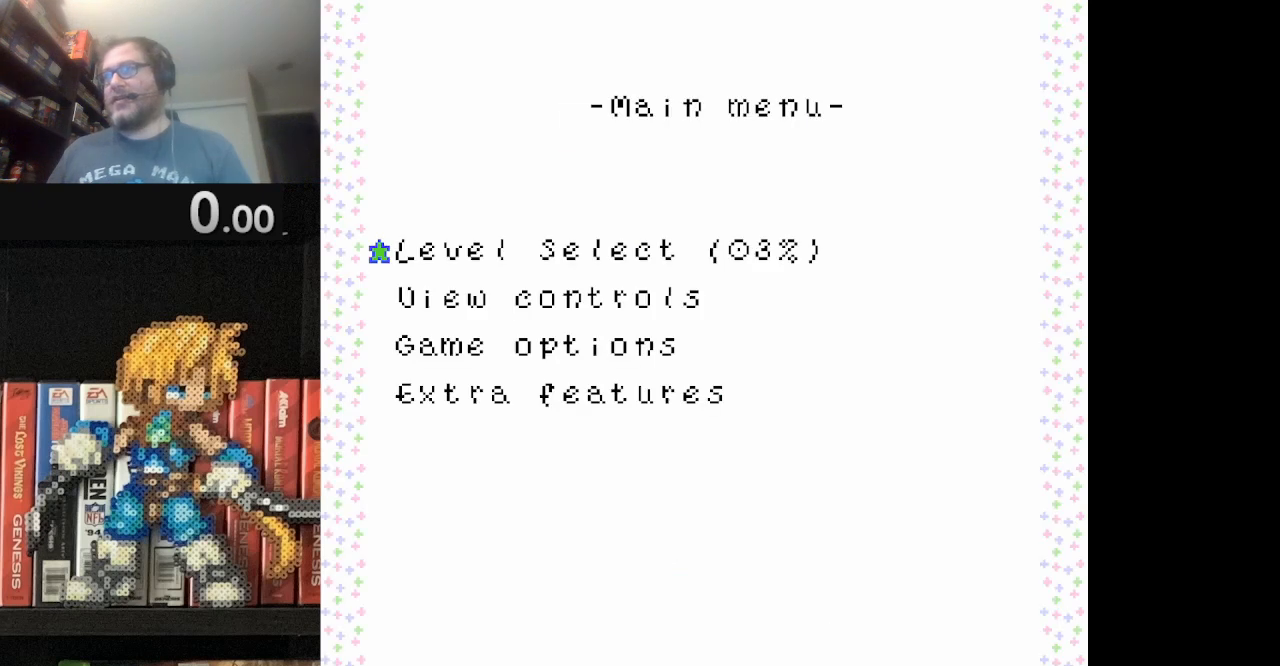
{"buttons": [], "events": [[41, "START", "up"]]}
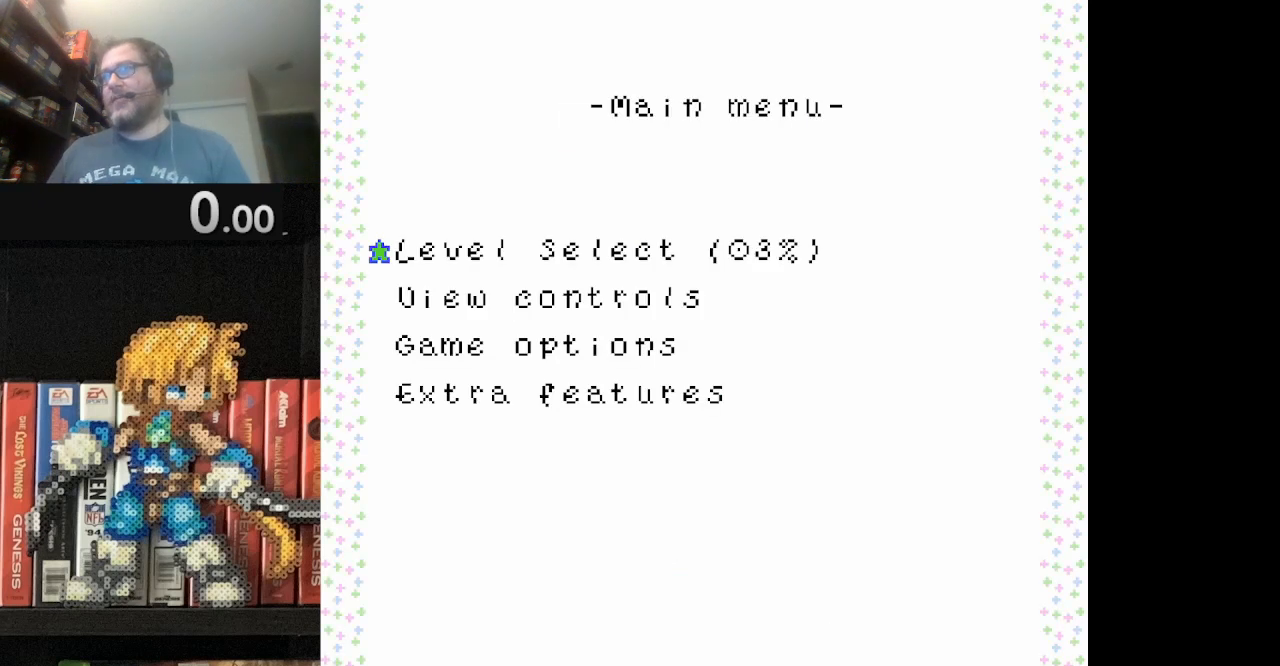
{"buttons": ["DPAD_DOWN"], "events": [[501, "DPAD_DOWN", "down"]]}
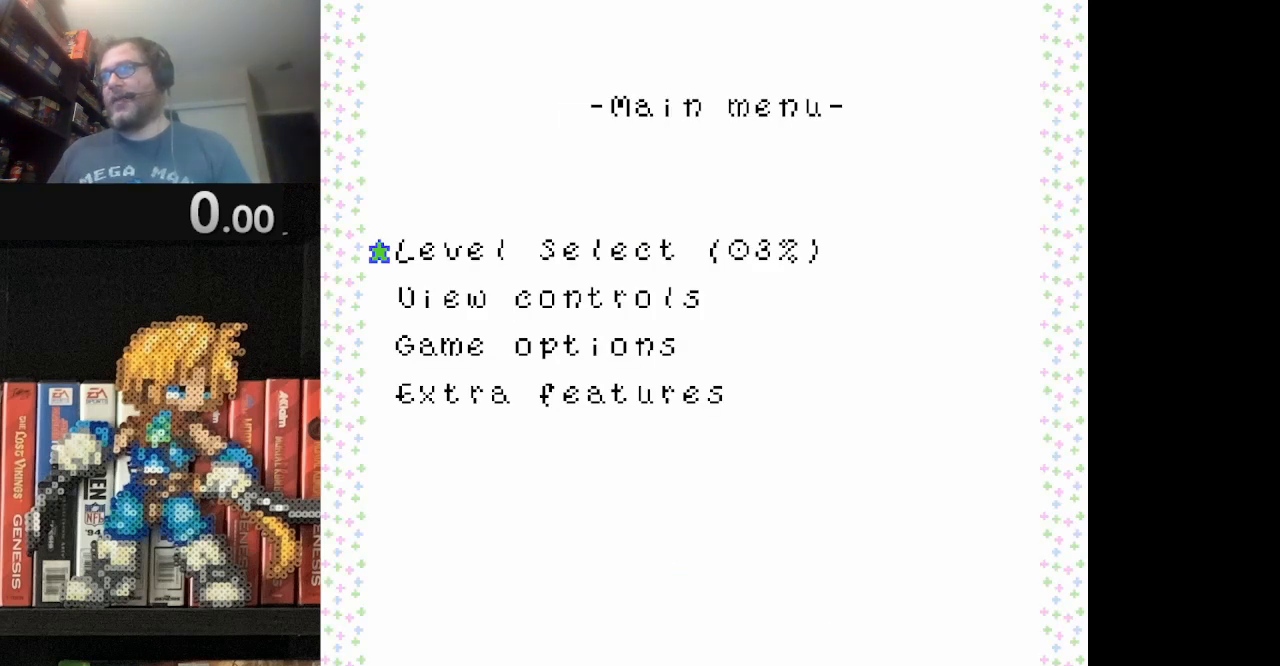
{"buttons": ["DPAD_UP"], "events": [[167, "DPAD_DOWN", "up"], [500, "DPAD_UP", "down"]]}
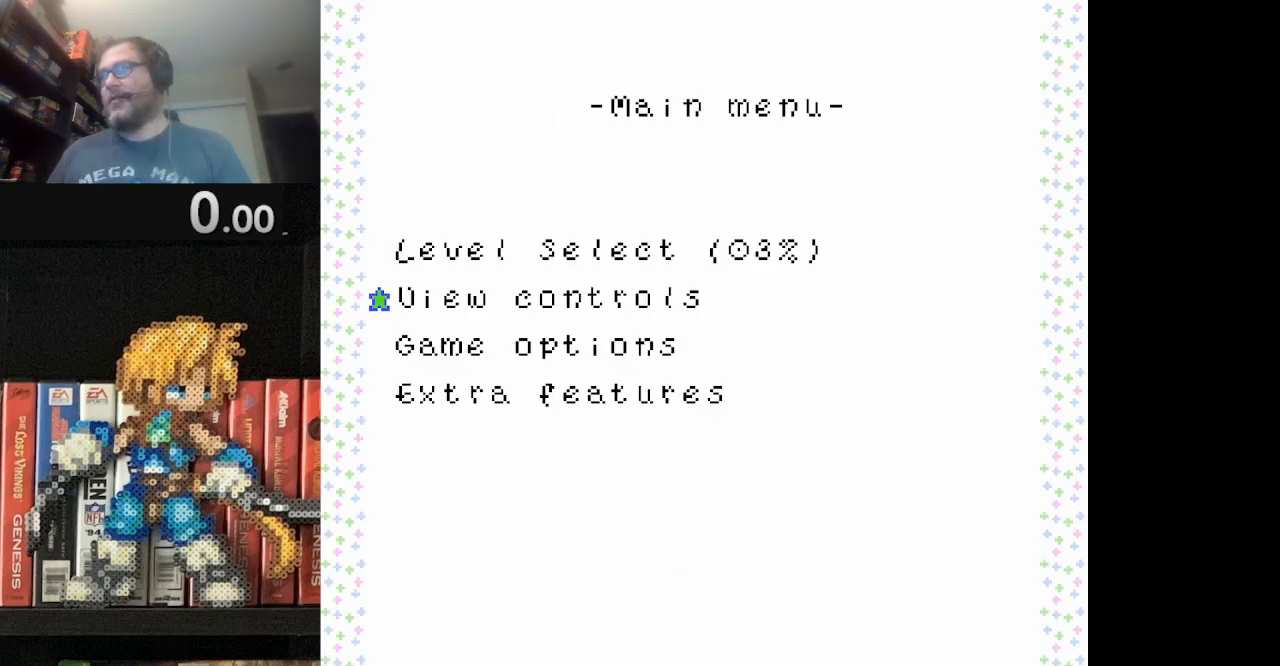
{"buttons": [], "events": [[125, "DPAD_UP", "up"]]}
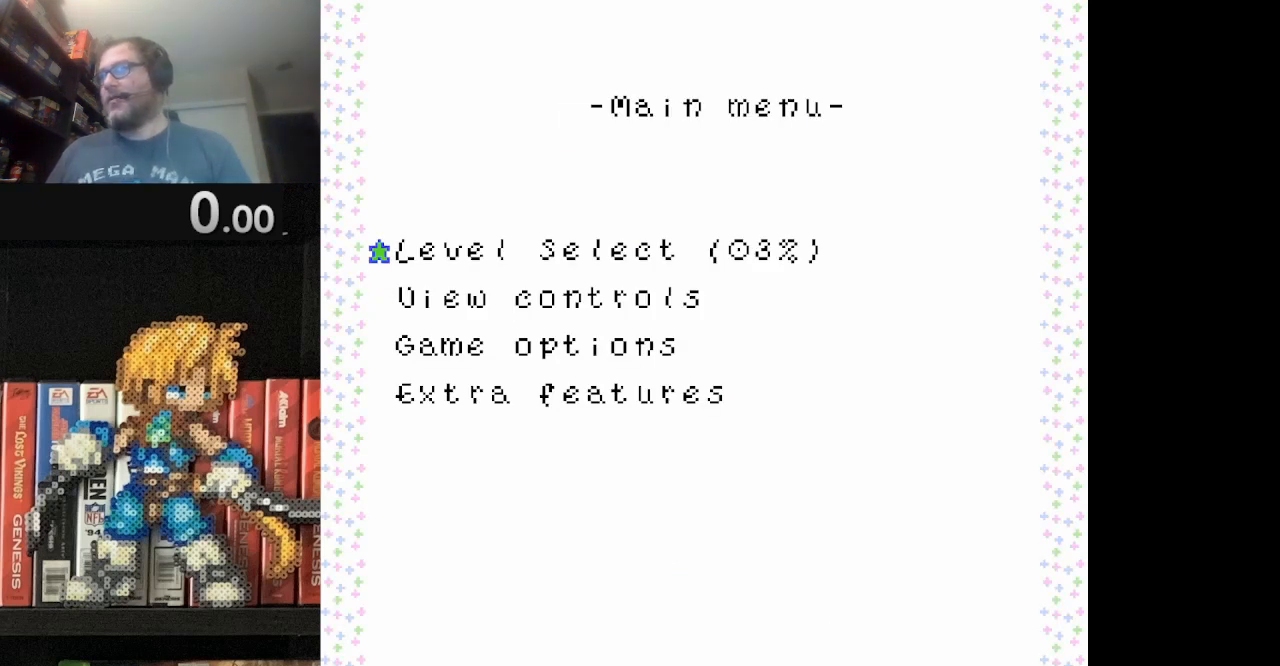
{"buttons": [], "events": []}
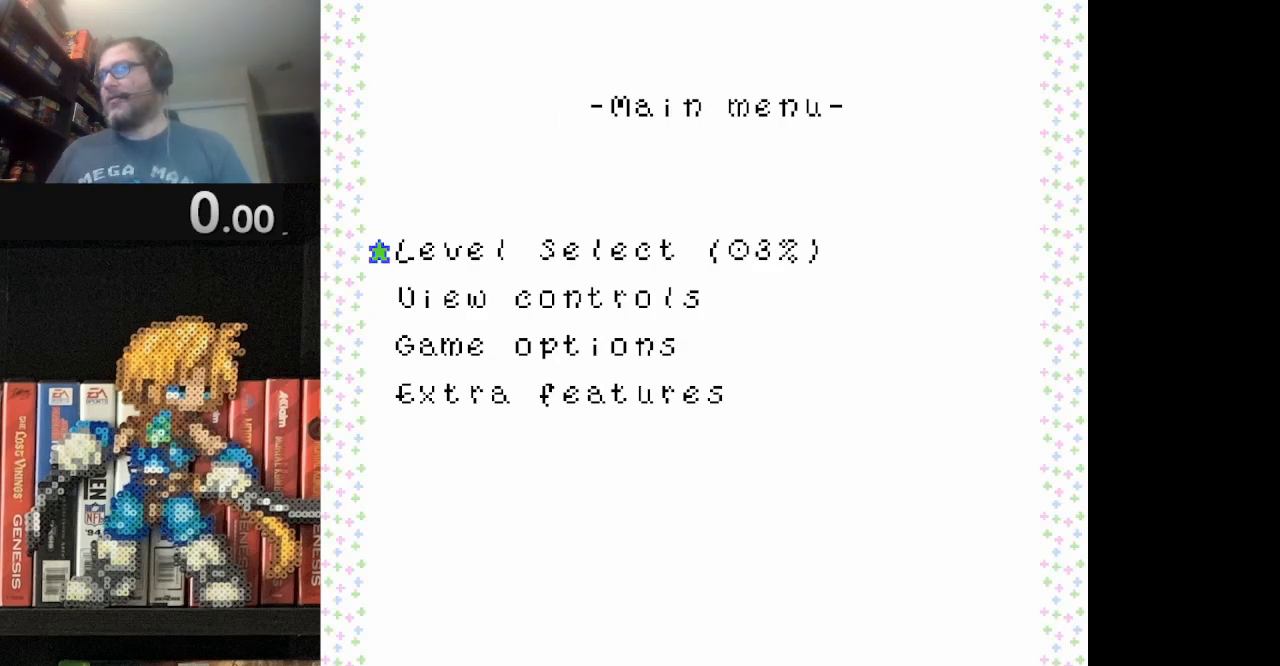
{"buttons": [], "events": []}
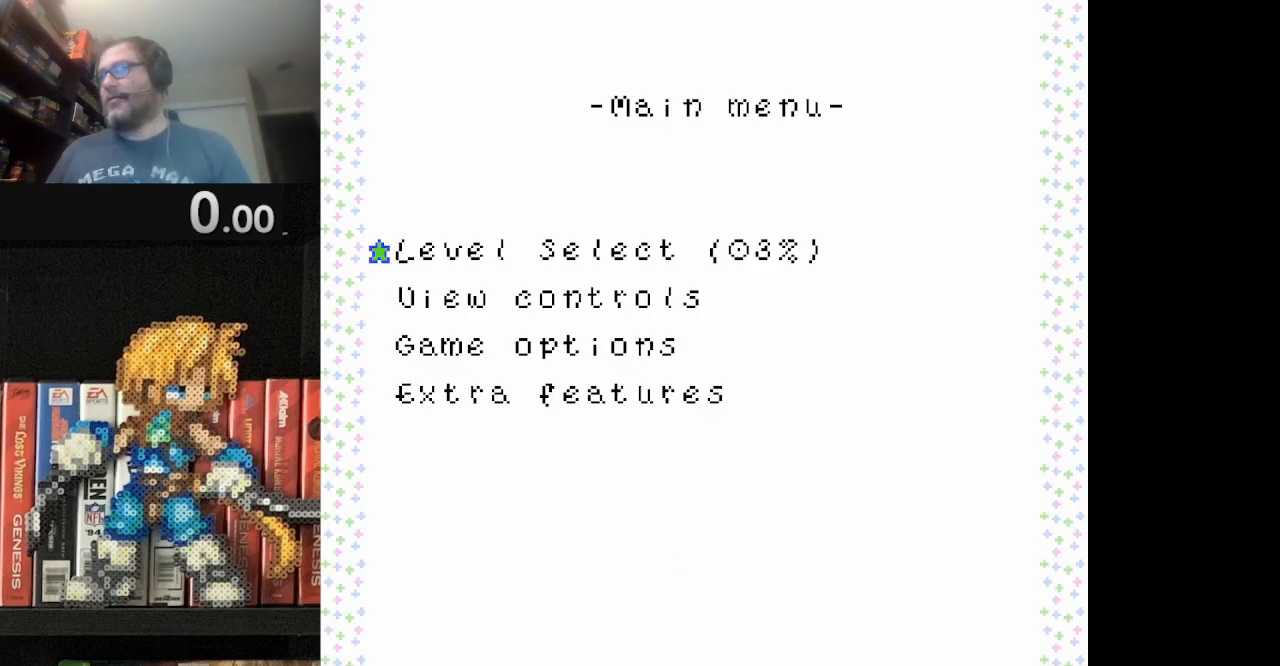
{"buttons": [], "events": []}
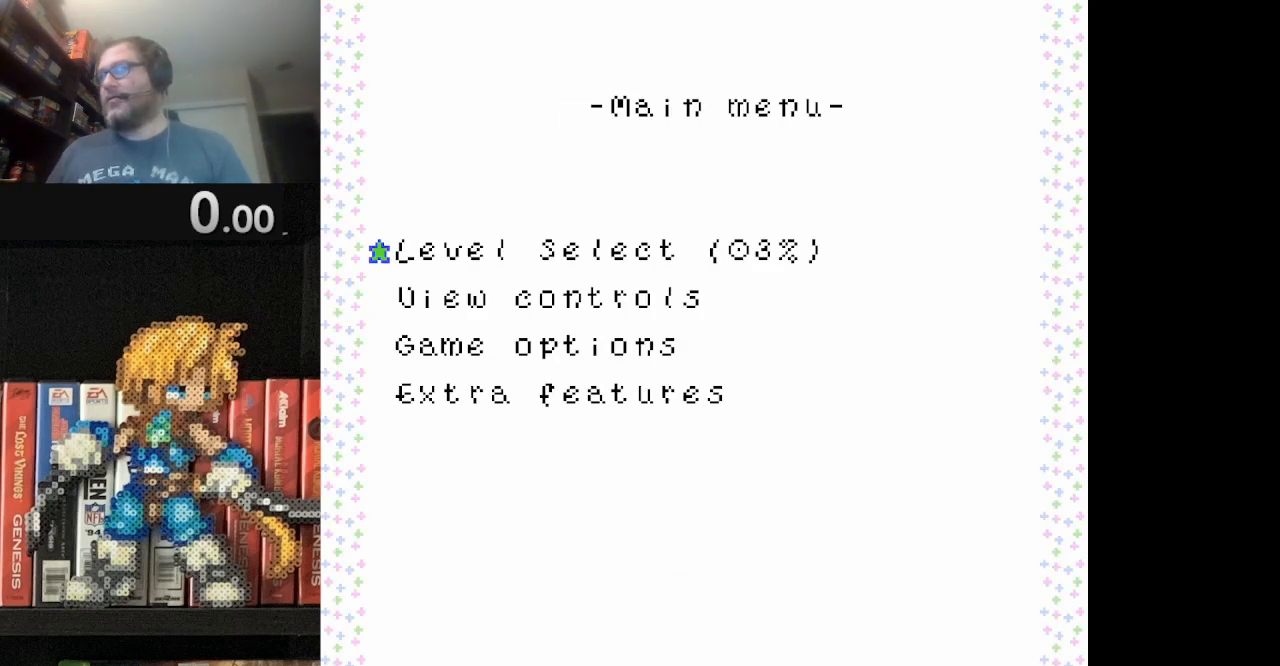
{"buttons": [], "events": [[125, "A", "down"], [251, "A", "up"]]}
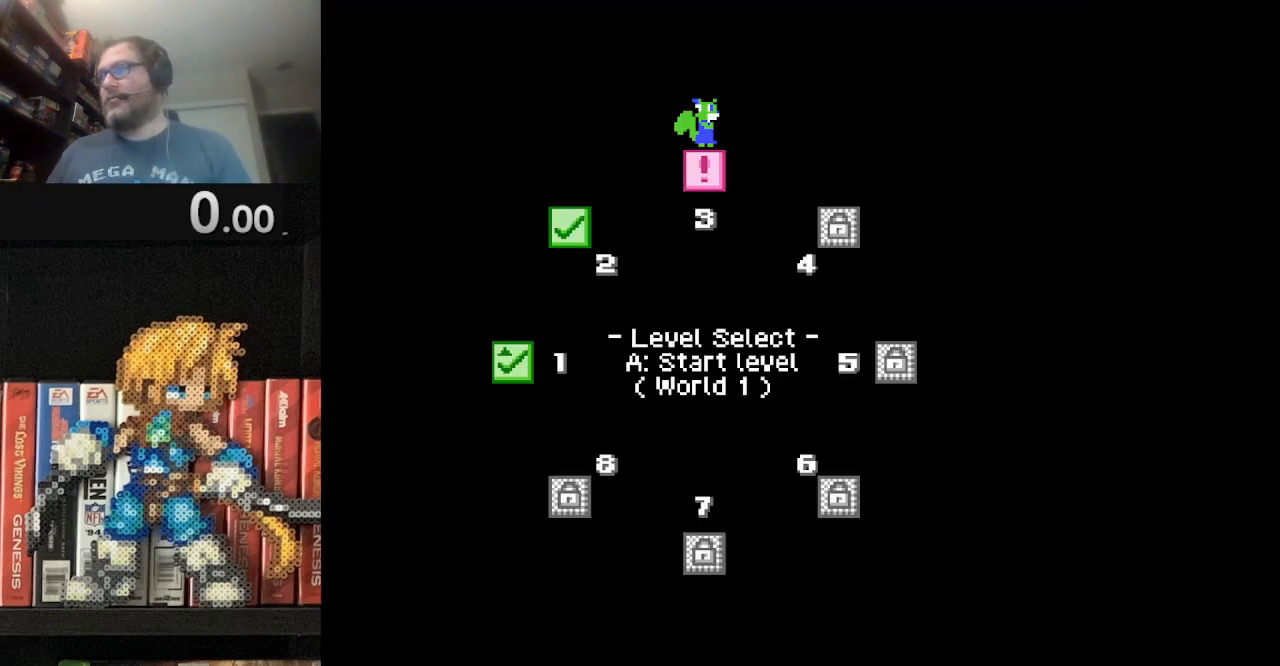
{"buttons": [], "events": []}
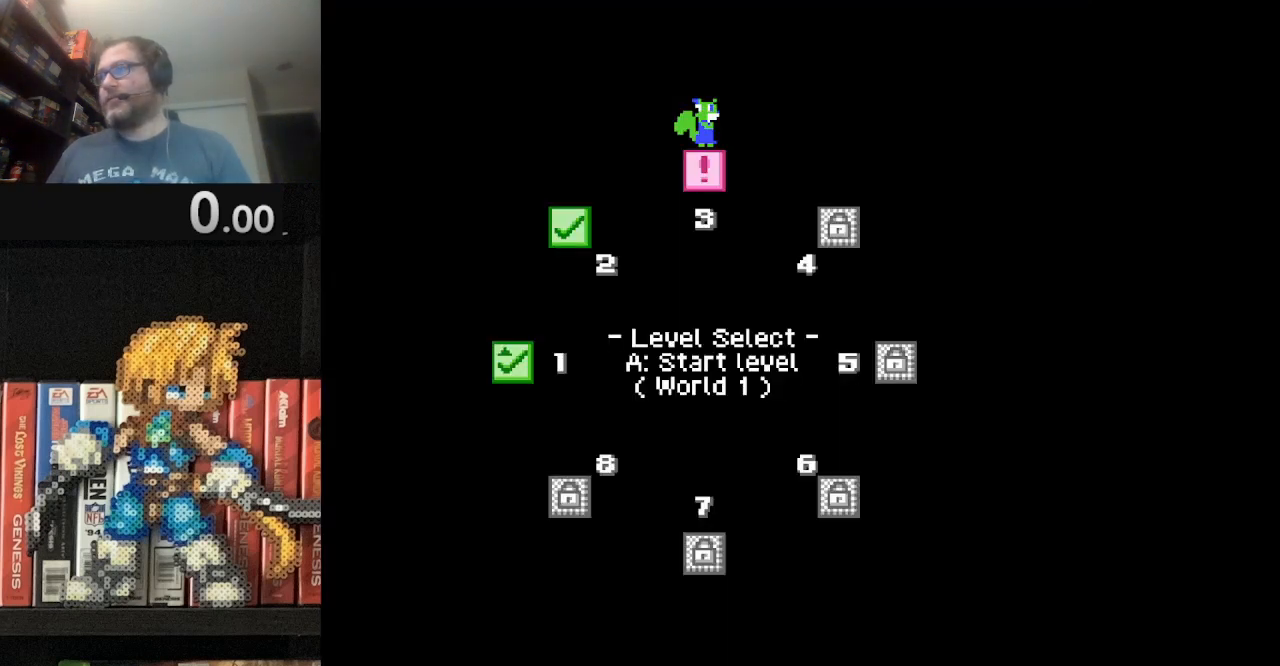
{"buttons": [], "events": [[125, "DPAD_LEFT", "down"], [251, "DPAD_LEFT", "up"]]}
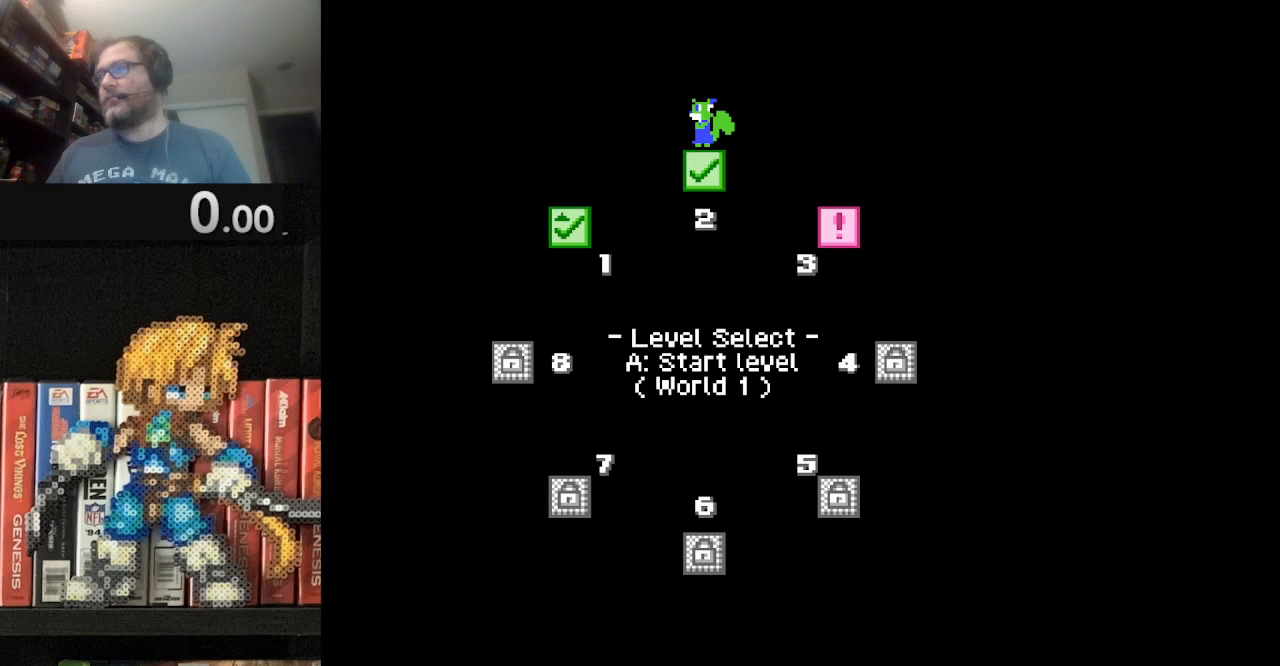
{"buttons": [], "events": [[292, "DPAD_LEFT", "down"], [375, "DPAD_LEFT", "up"]]}
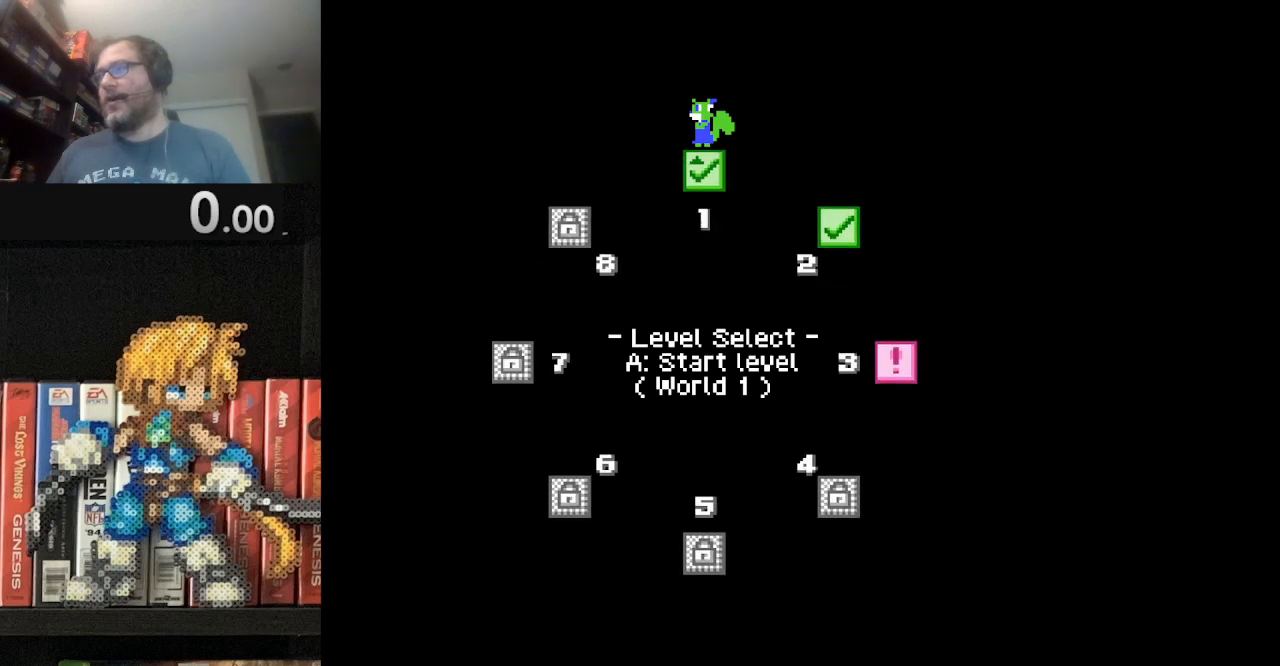
{"buttons": [], "events": []}
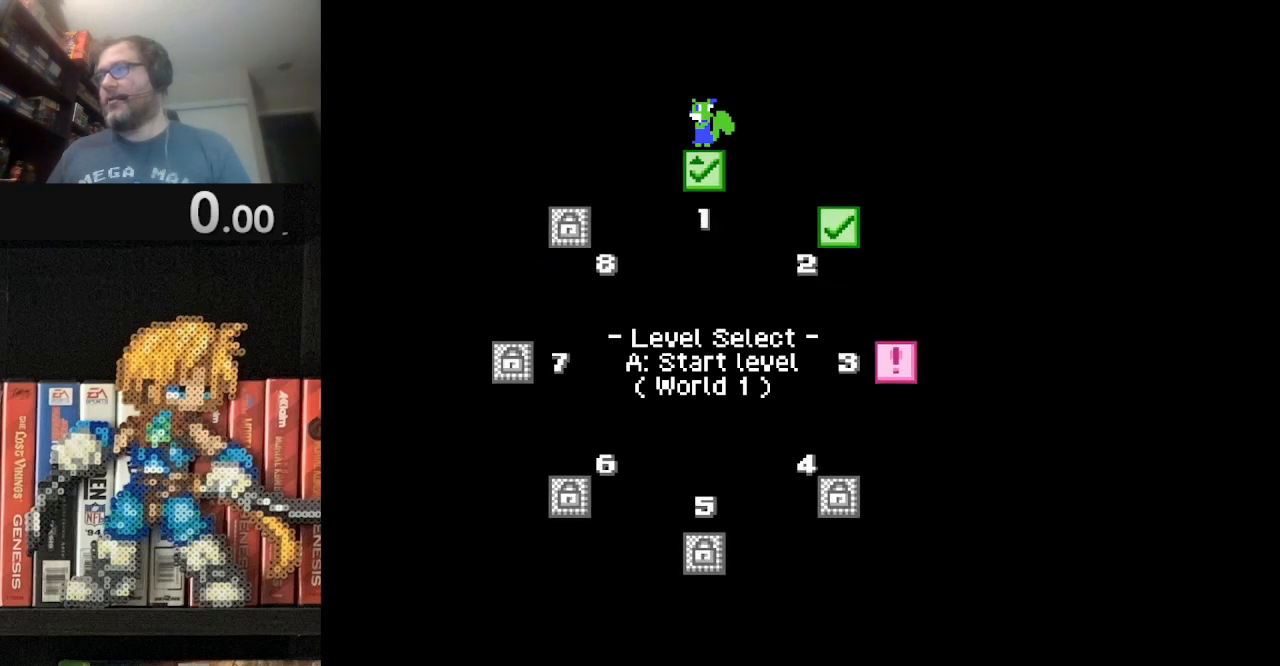
{"buttons": [], "events": [[125, "DPAD_RIGHT", "down"], [292, "DPAD_RIGHT", "up"]]}
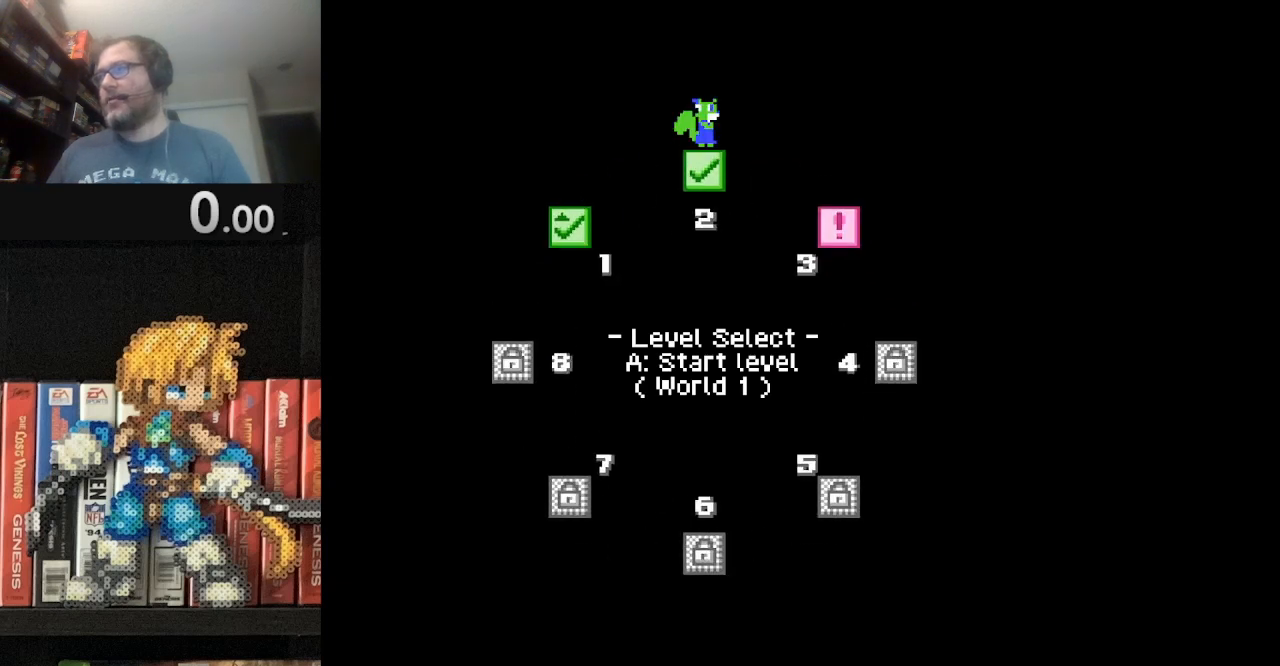
{"buttons": [], "events": []}
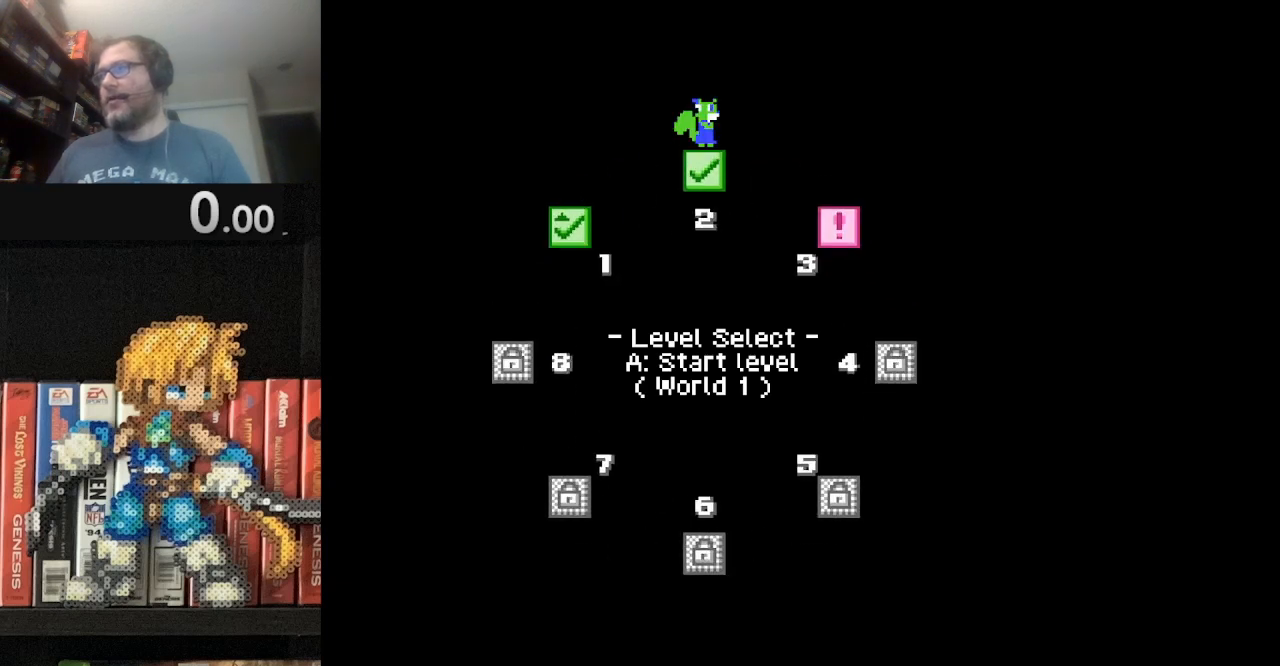
{"buttons": [], "events": [[125, "B", "down"], [375, "B", "up"]]}
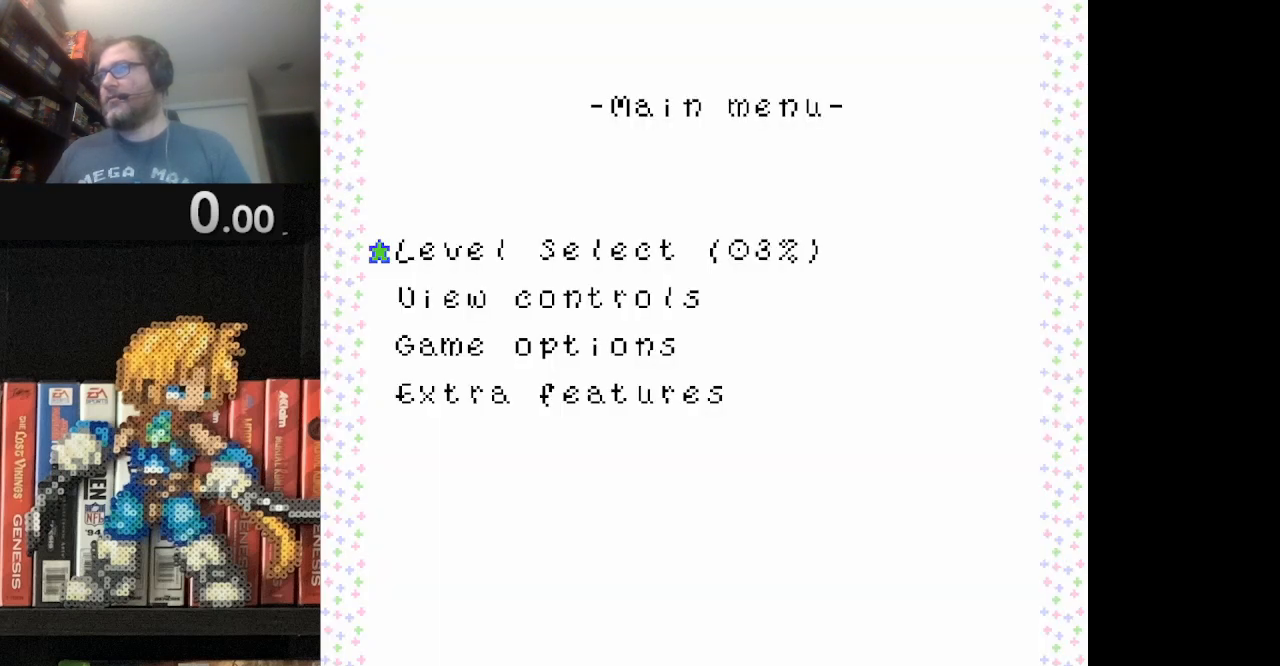
{"buttons": ["DPAD_DOWN"], "events": [[417, "DPAD_DOWN", "down"]]}
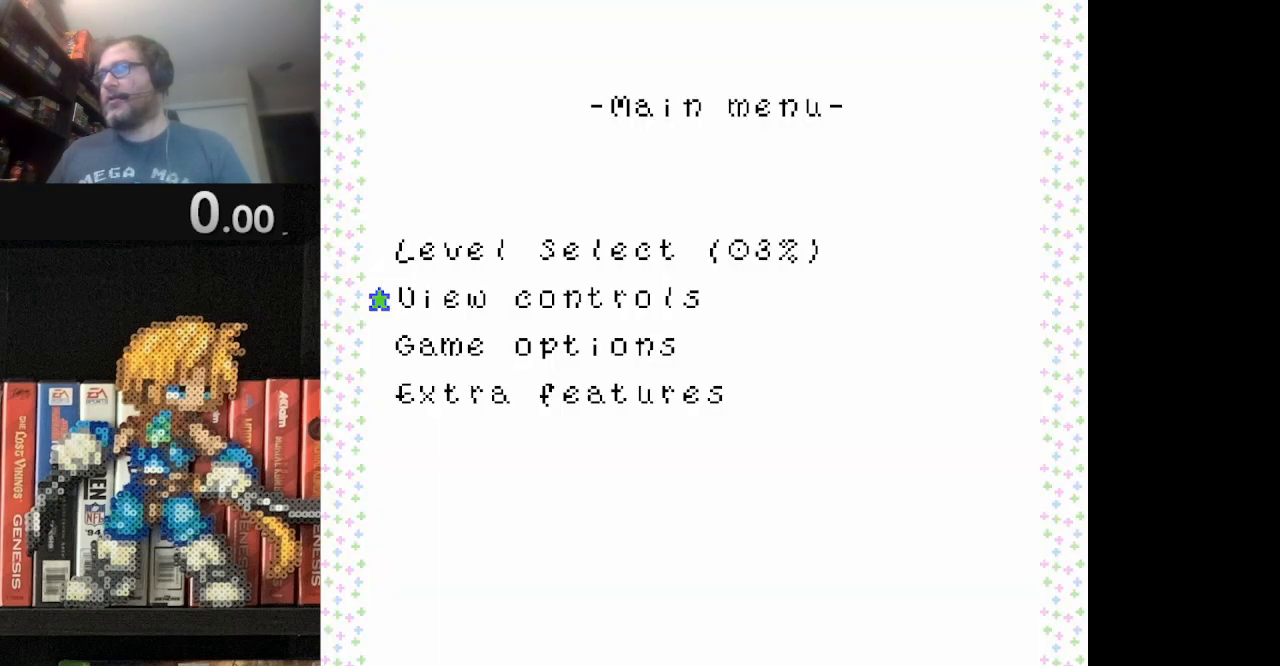
{"buttons": [], "events": [[41, "DPAD_DOWN", "up"], [125, "DPAD_DOWN", "down"], [250, "DPAD_DOWN", "up"], [375, "DPAD_DOWN", "down"], [417, "DPAD_DOWN", "up"]]}
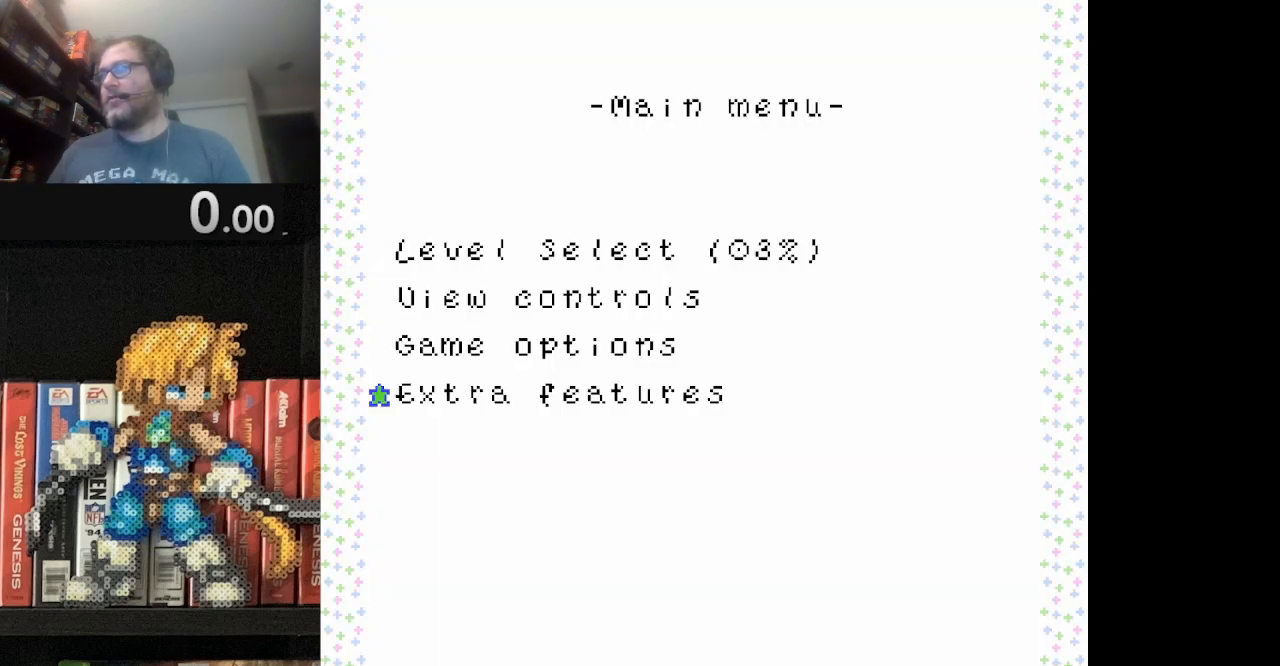
{"buttons": ["DPAD_UP"], "events": [[334, "DPAD_UP", "down"], [417, "DPAD_UP", "up"], [501, "DPAD_UP", "down"]]}
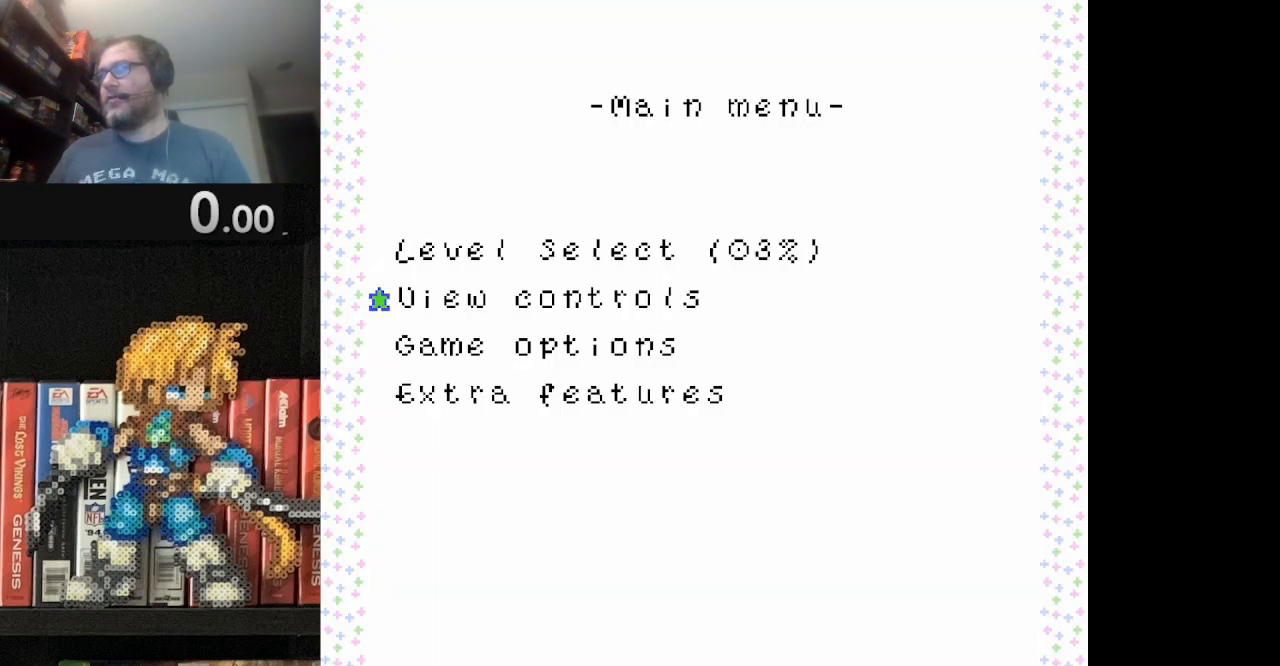
{"buttons": [], "events": [[83, "DPAD_UP", "up"], [208, "DPAD_UP", "down"], [250, "DPAD_UP", "up"]]}
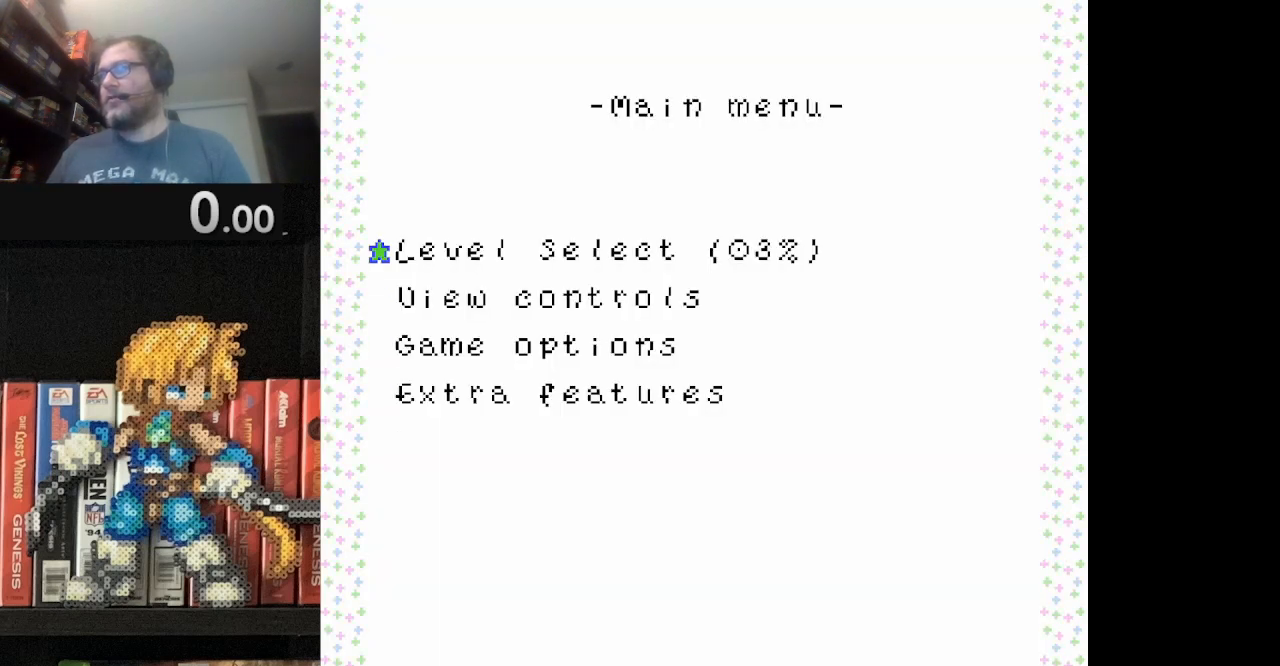
{"buttons": [], "events": [[125, "DPAD_DOWN", "down"], [251, "DPAD_DOWN", "up"]]}
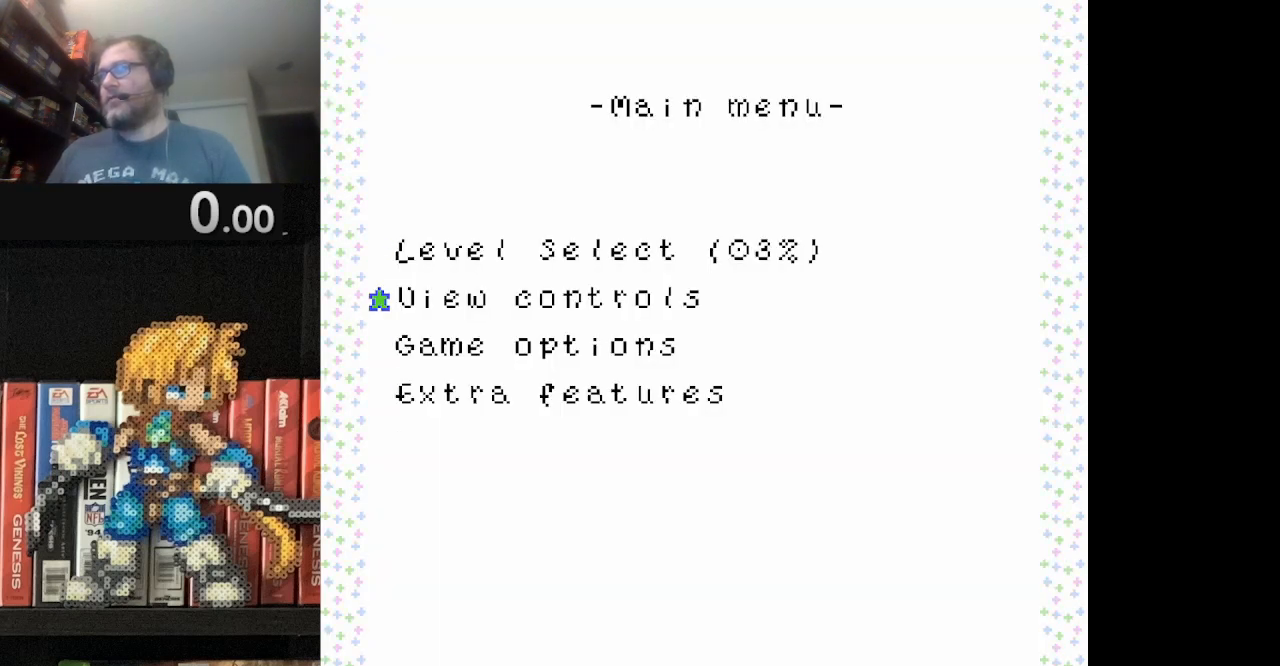
{"buttons": [], "events": [[41, "DPAD_DOWN", "down"], [125, "DPAD_DOWN", "up"], [375, "A", "down"], [459, "A", "up"]]}
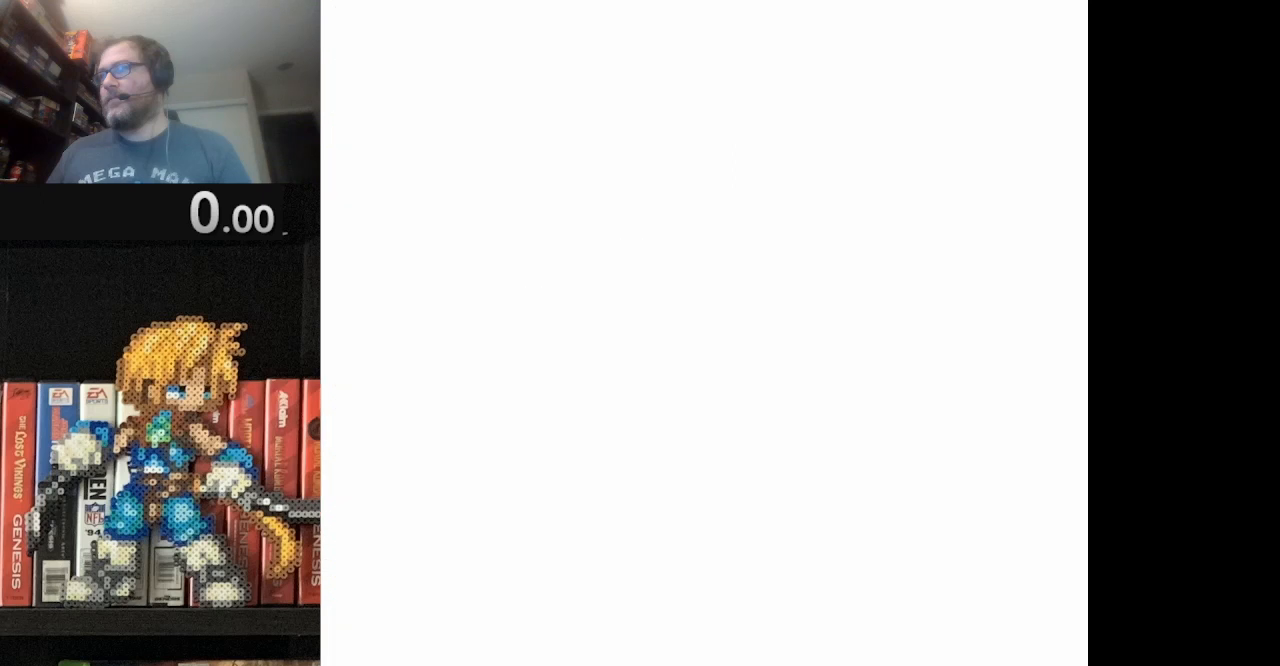
{"buttons": [], "events": []}